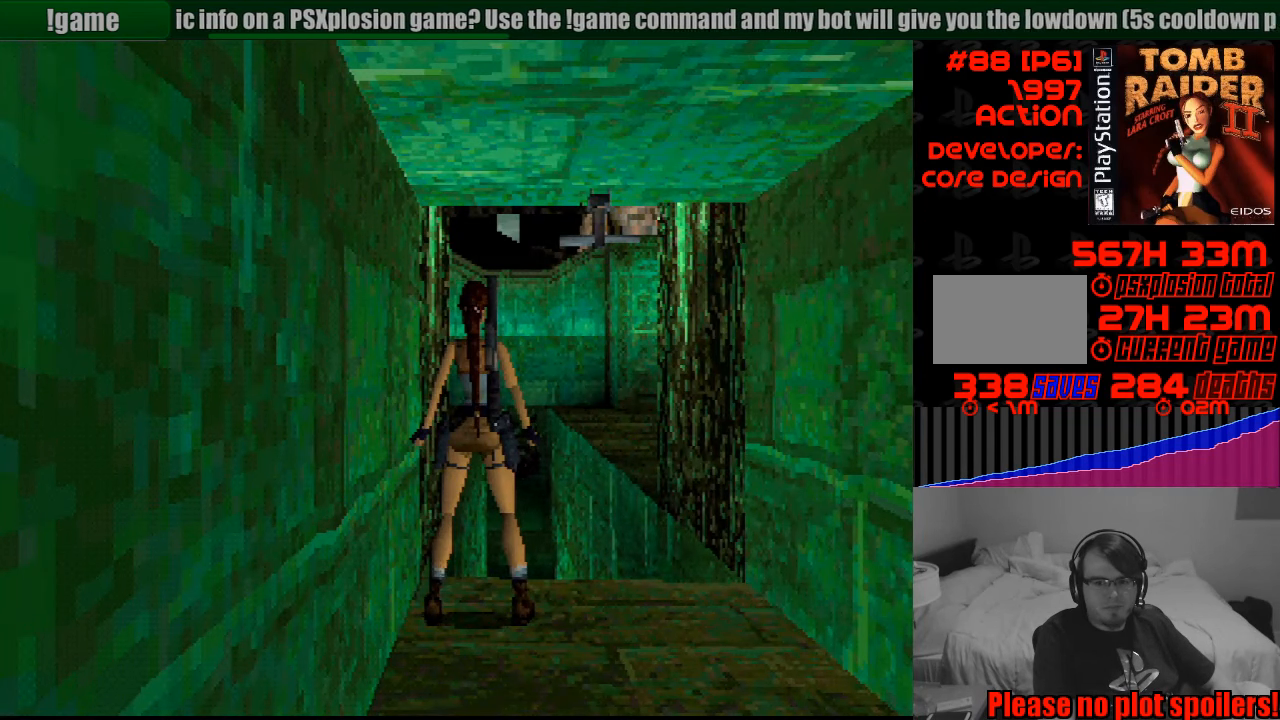
Gameplay with a controller (PlayStation layout); each line is a JSON object with the inputs held at the frame after it. "events" lists button and stick changes between this image and that frame as [ms after this image, input, new state], when the widget could be followed in between. Not read: L3 R3.
{"buttons": [], "events": [[133, "DPAD_UP", "down"], [200, "DPAD_UP", "up"]]}
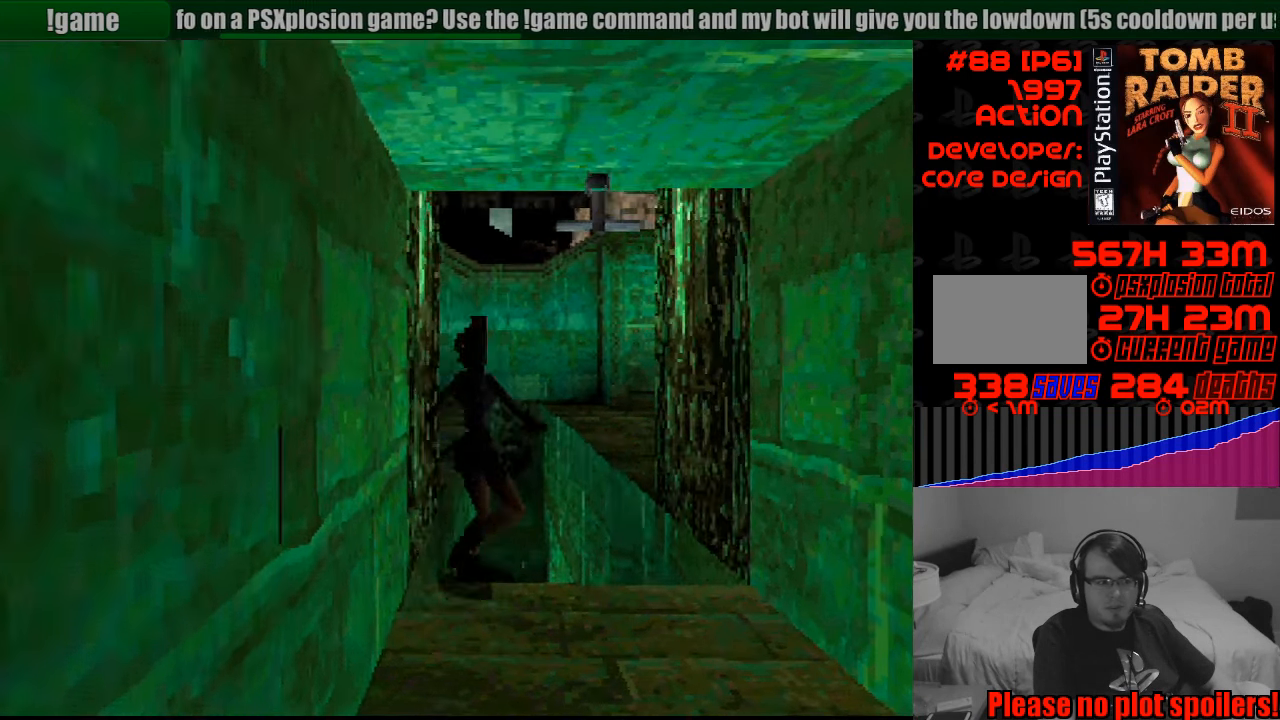
{"buttons": [], "events": []}
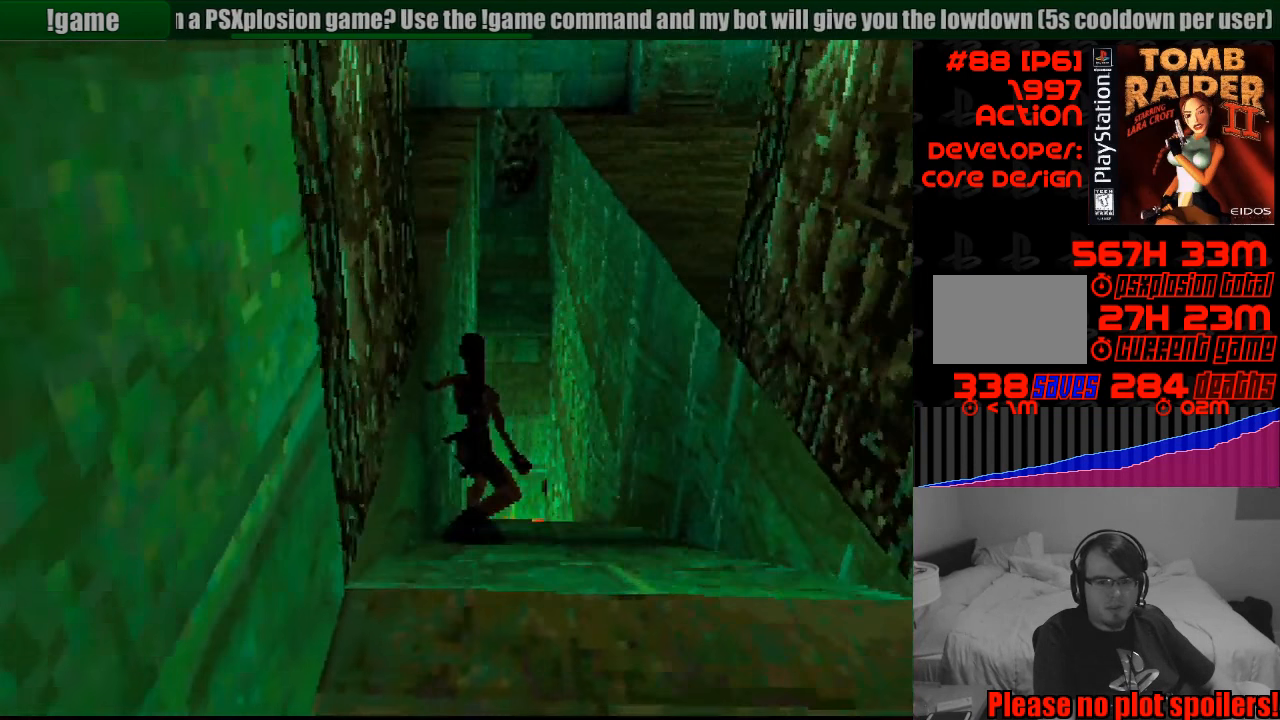
{"buttons": ["DPAD_UP"], "events": [[283, "DPAD_UP", "down"]]}
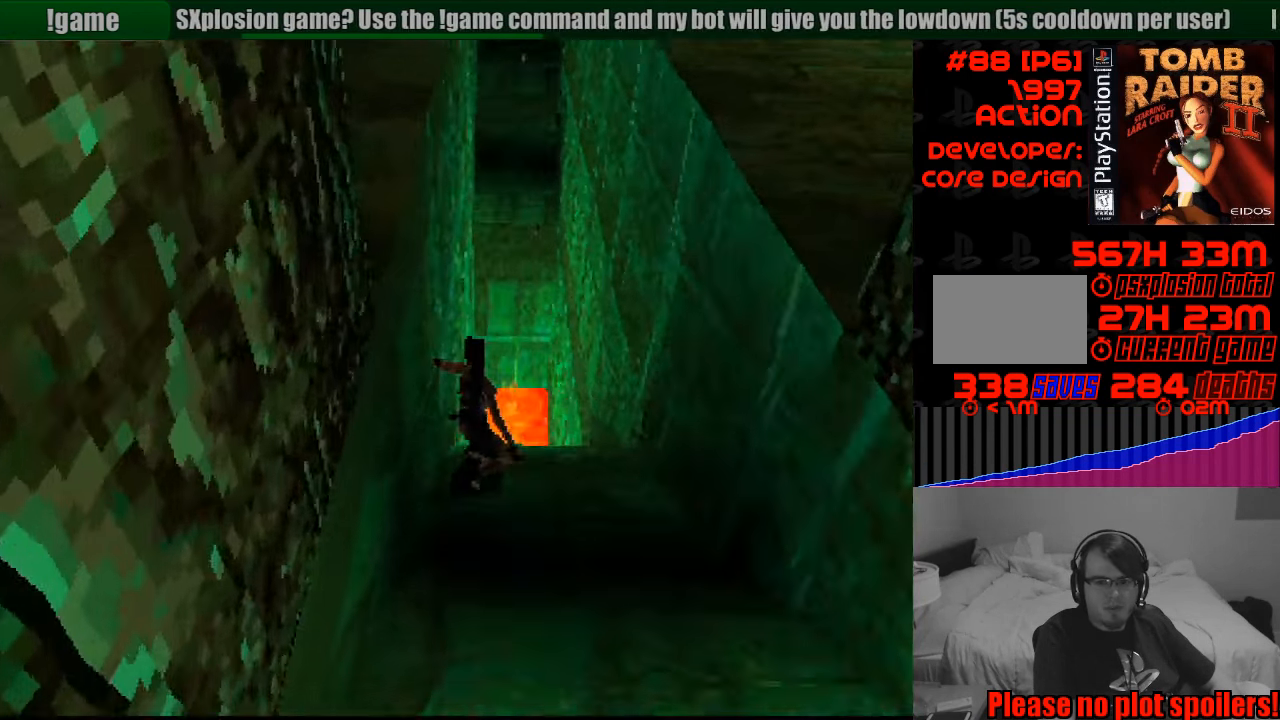
{"buttons": ["SQUARE", "DPAD_UP"], "events": [[483, "SQUARE", "down"]]}
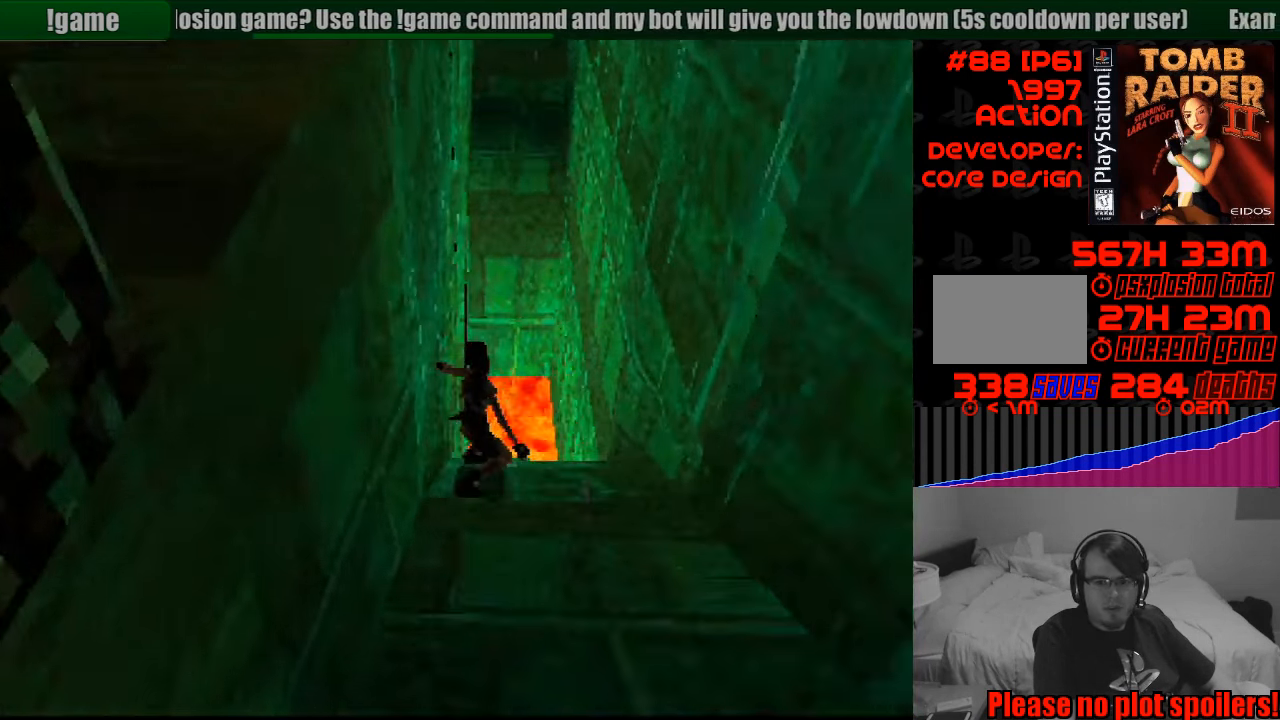
{"buttons": ["SQUARE", "DPAD_UP"], "events": []}
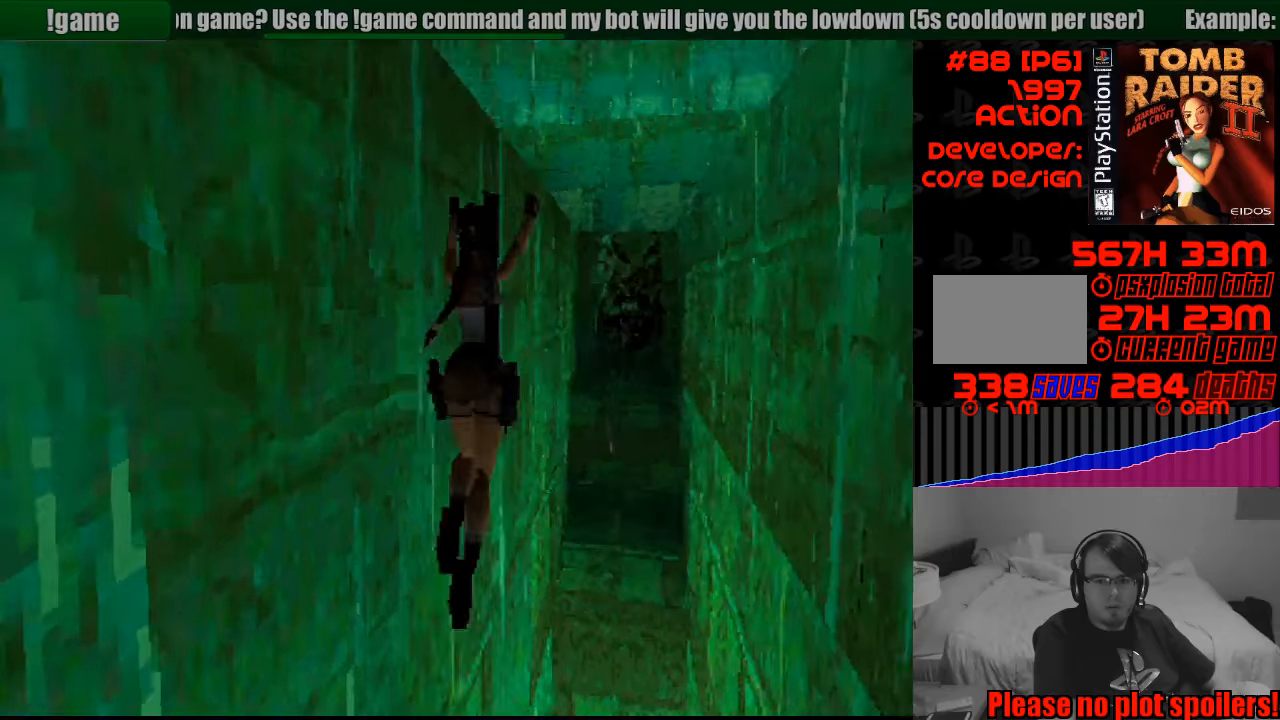
{"buttons": ["SQUARE", "DPAD_UP"], "events": [[317, "START", "down"], [333, "START", "up"]]}
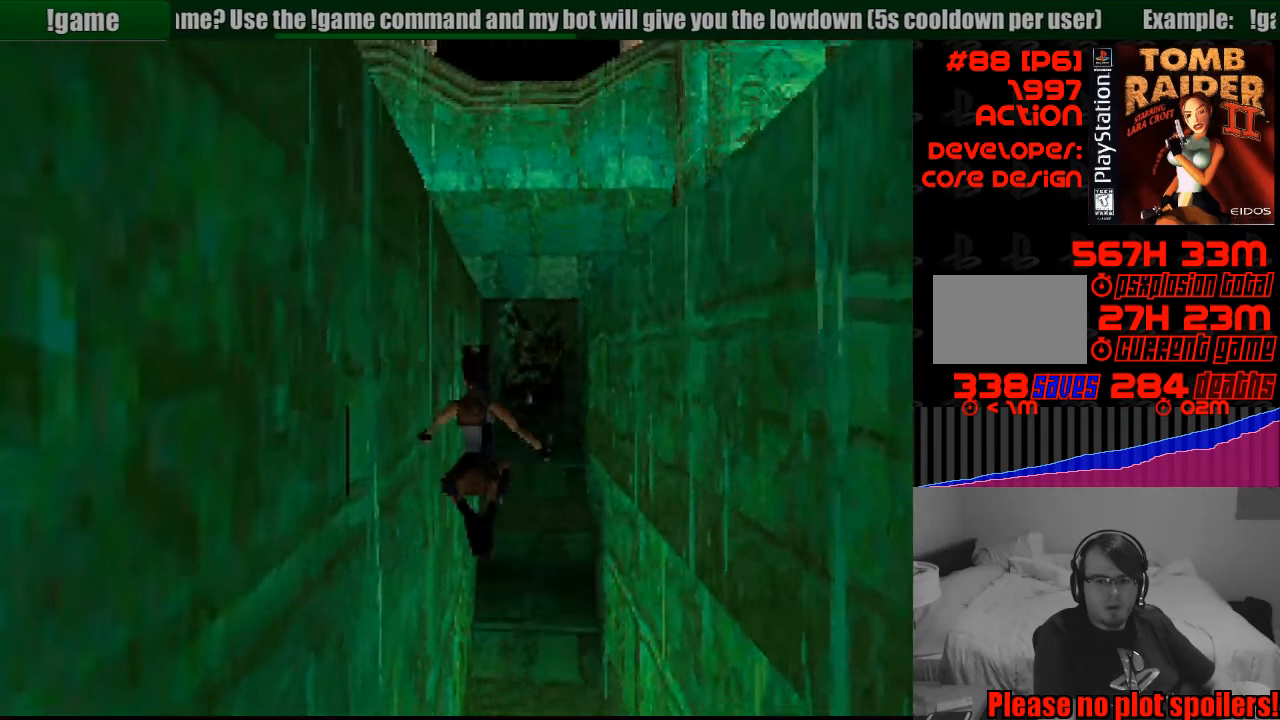
{"buttons": ["CROSS", "DPAD_UP"], "events": [[283, "CROSS", "down"], [300, "SQUARE", "up"]]}
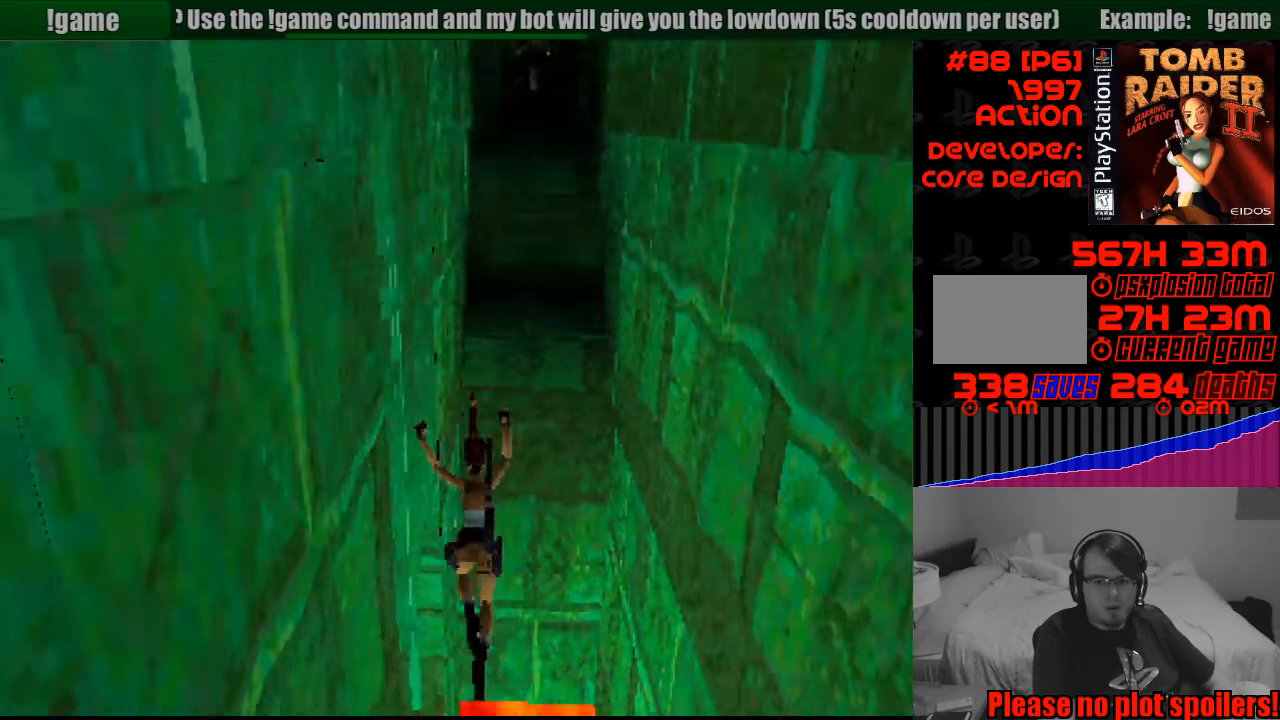
{"buttons": ["CROSS", "DPAD_UP"], "events": []}
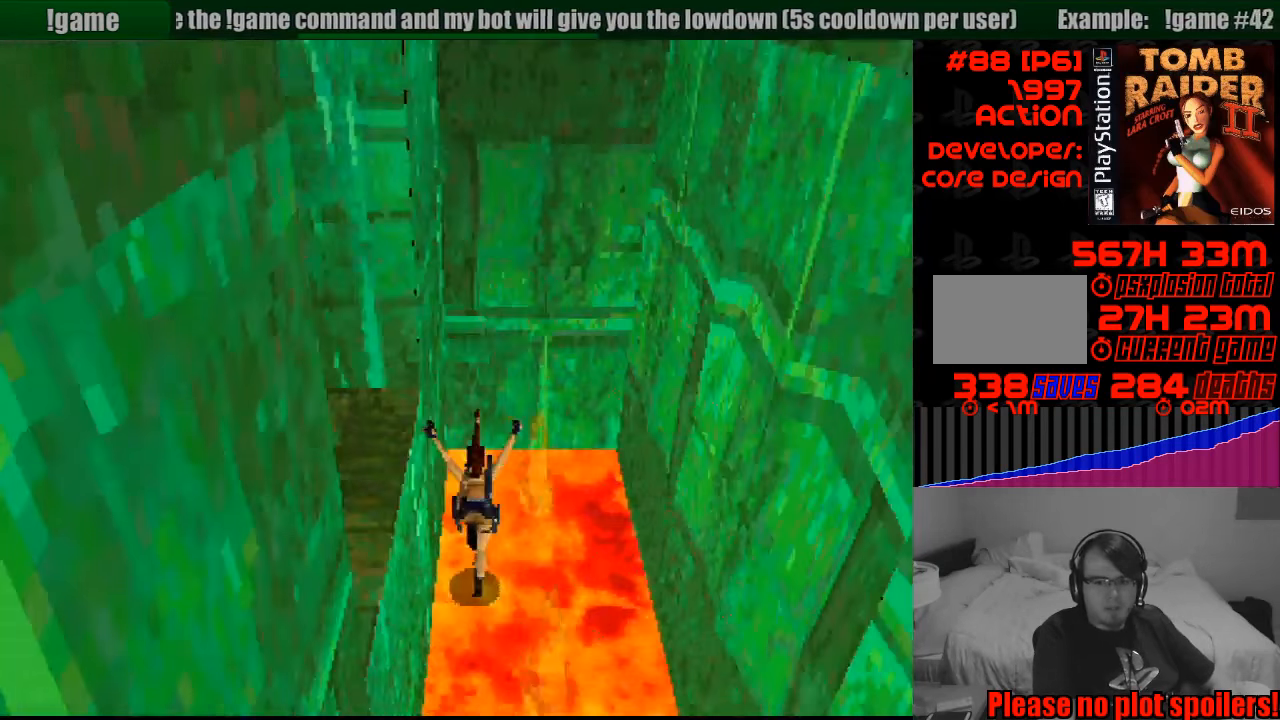
{"buttons": [], "events": [[100, "DPAD_UP", "up"], [217, "CROSS", "up"]]}